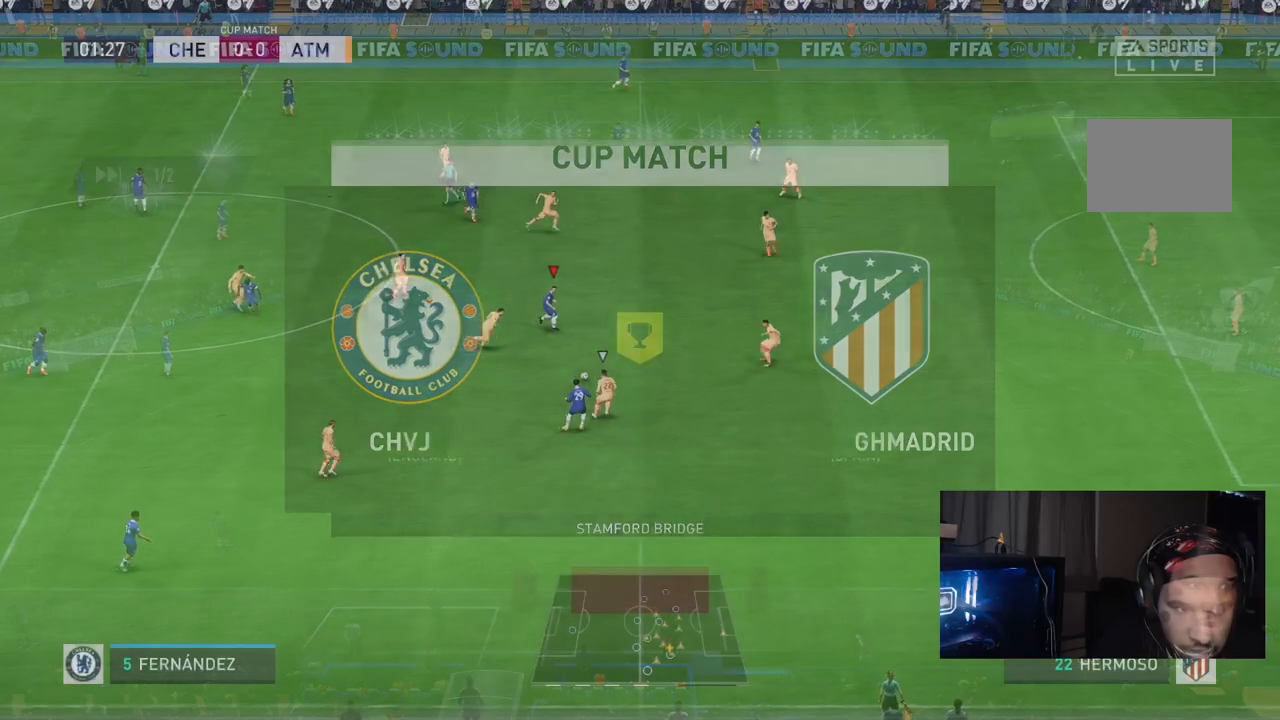
Gameplay with a controller (Xbox layout); each line is a JSON object with the inputs held at the frame after it. "events" lists button and stick changes between this image and that frame as [ms after this image, input, new state], when the widget could be followed in between. Not read: L3 R3.
{"buttons": [], "left_stick": "up-right", "right_stick": "down", "events": [[367, "right_stick", "down"]]}
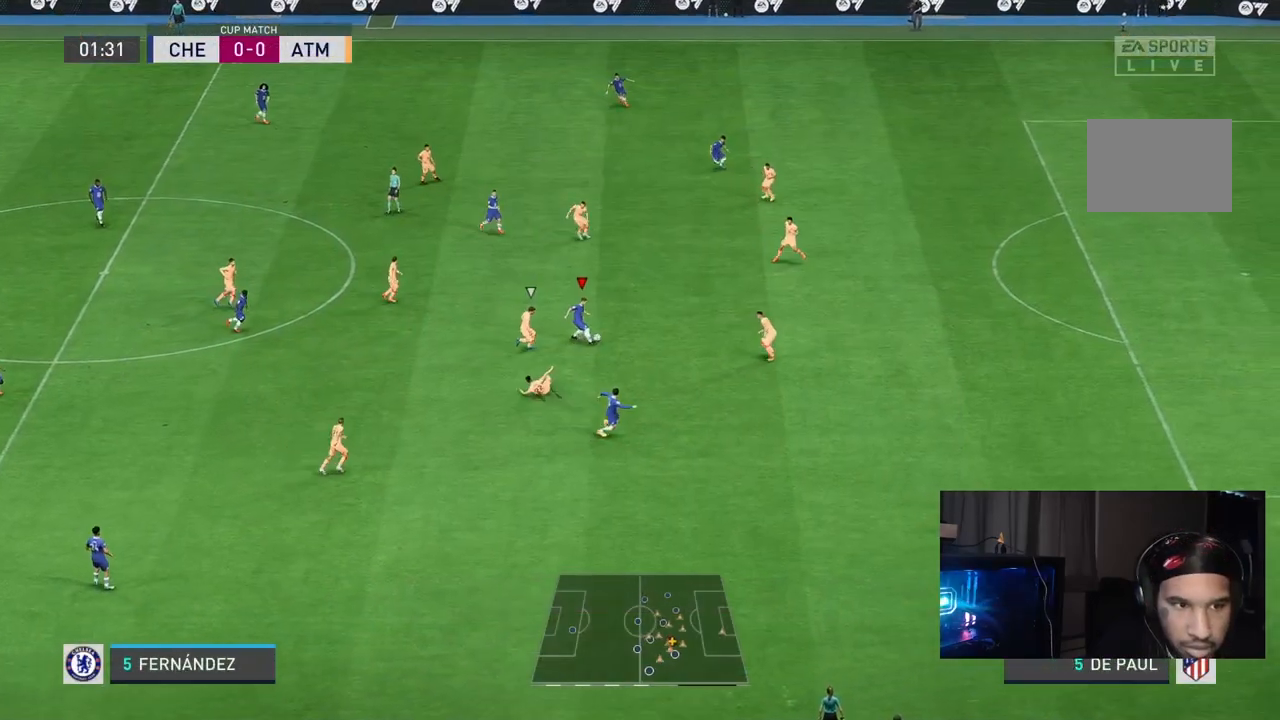
{"buttons": ["Y"], "left_stick": "up-right", "right_stick": "center", "events": [[250, "right_stick", "center"], [500, "Y", "down"]]}
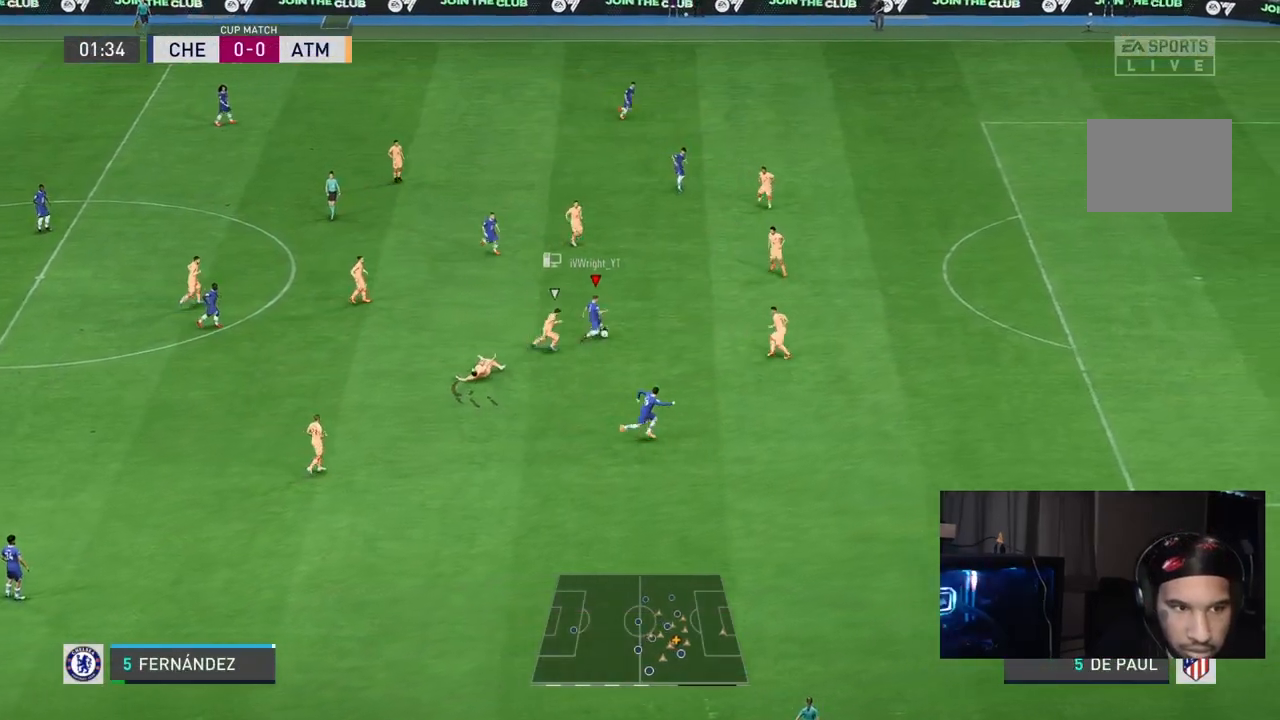
{"buttons": ["R2"], "left_stick": "down-right", "right_stick": "center", "events": [[67, "left_stick", "right"], [150, "Y", "up"], [233, "left_stick", "down-right"], [417, "R2", "down"]]}
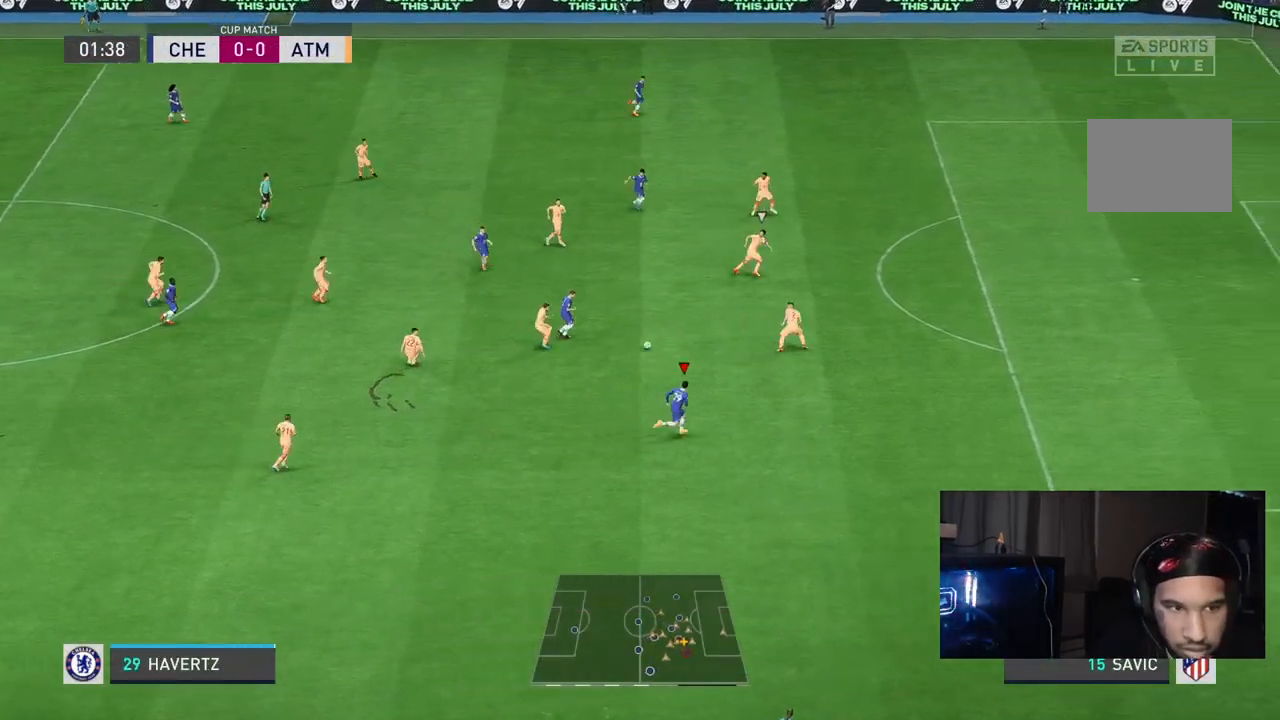
{"buttons": ["R2"], "left_stick": "right", "right_stick": "center", "events": [[267, "left_stick", "right"]]}
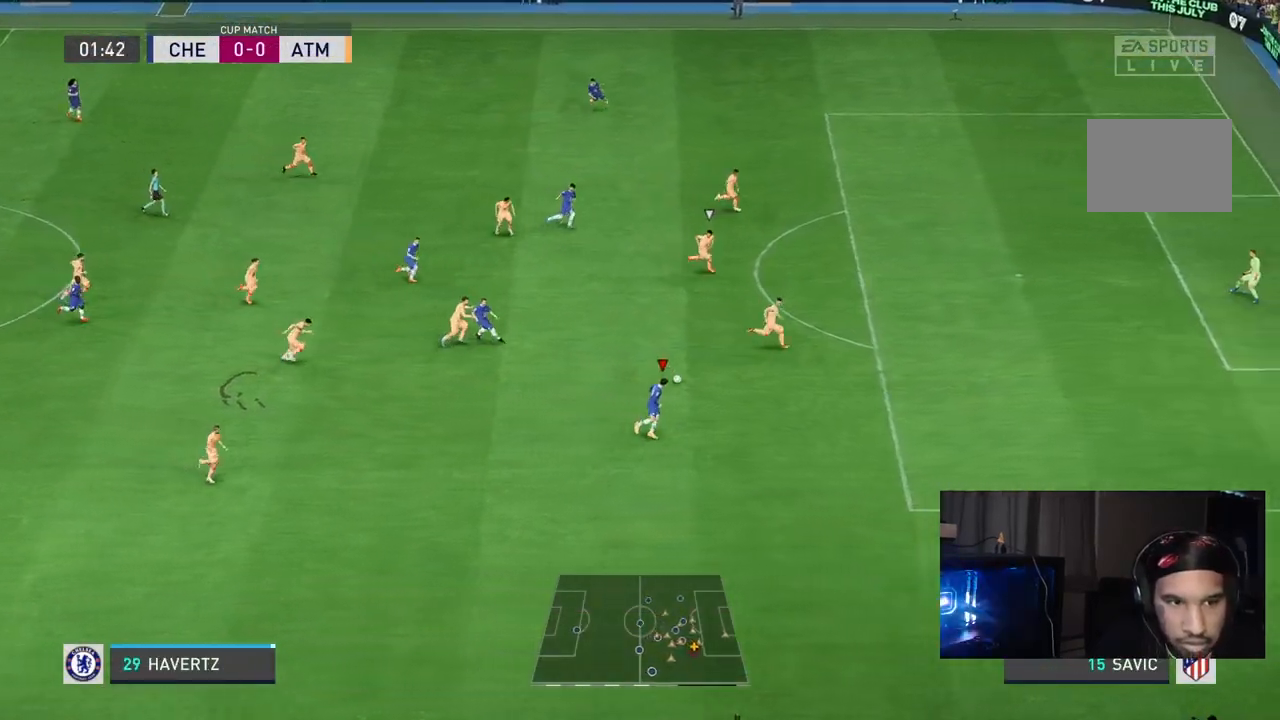
{"buttons": [], "left_stick": "center", "right_stick": "up", "events": [[333, "R2", "up"], [333, "right_stick", "up"], [483, "left_stick", "center"]]}
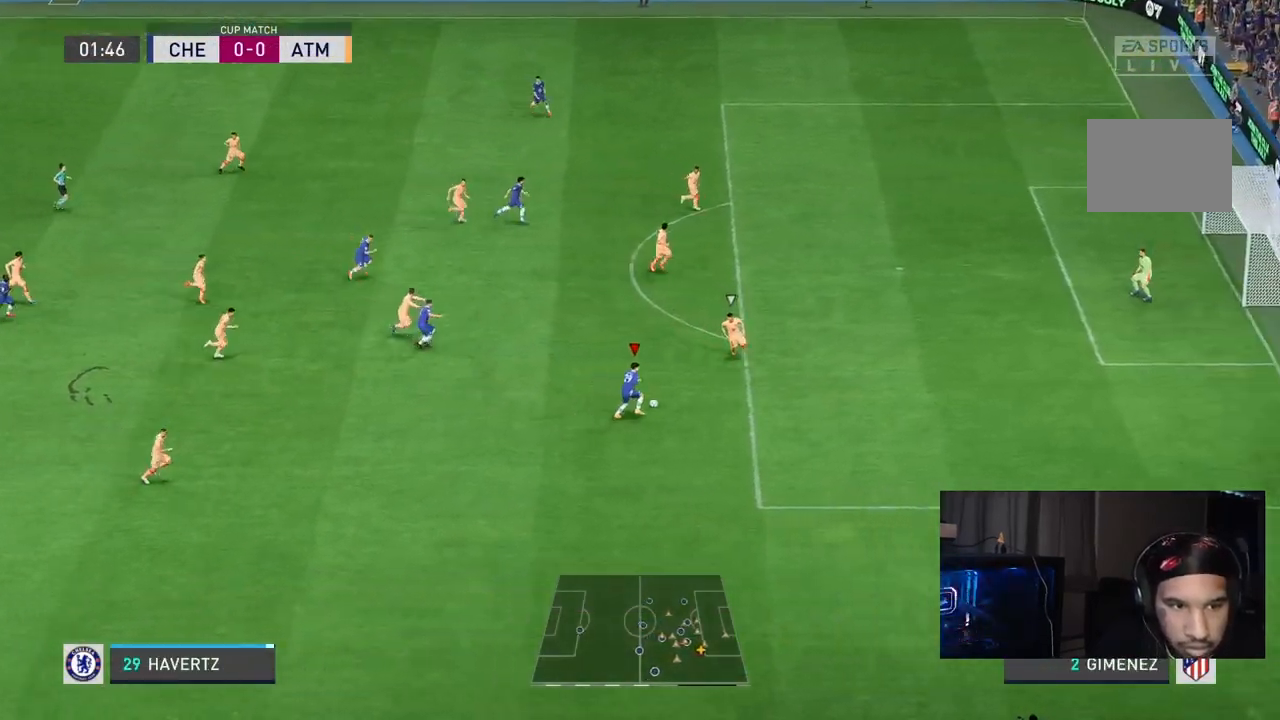
{"buttons": ["R1"], "left_stick": "up", "right_stick": "center", "events": [[50, "left_stick", "up"], [50, "right_stick", "center"], [117, "R1", "down"]]}
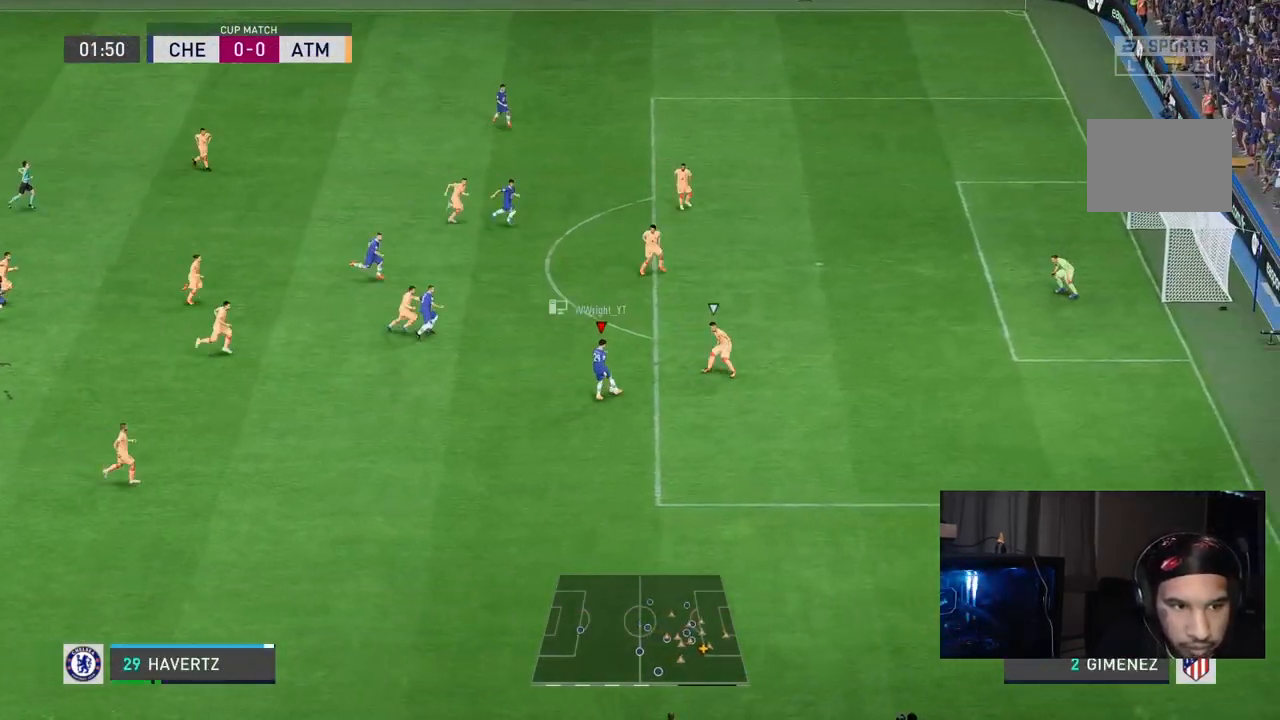
{"buttons": [], "left_stick": "up-right", "right_stick": "center", "events": [[83, "R1", "up"], [183, "left_stick", "up-right"], [283, "left_stick", "right"], [483, "left_stick", "up-right"]]}
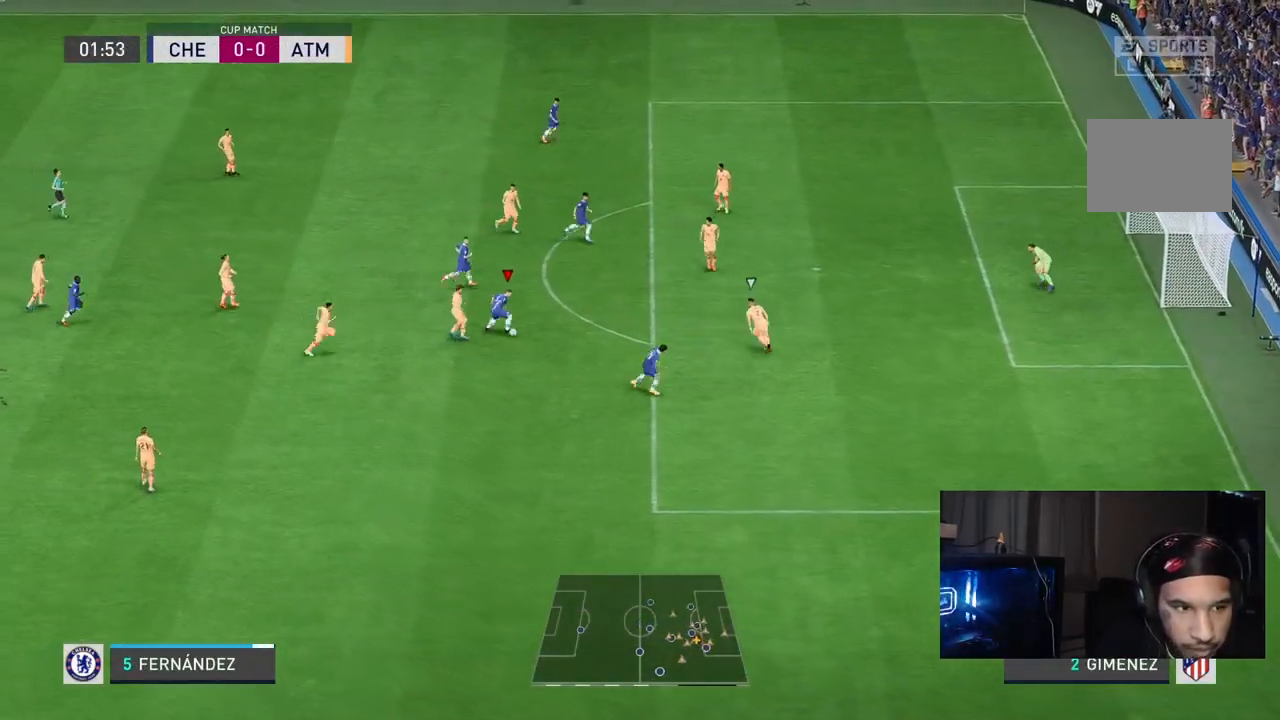
{"buttons": [], "left_stick": "down-right", "right_stick": "center", "events": [[83, "A", "down"], [183, "left_stick", "down-right"], [233, "A", "up"]]}
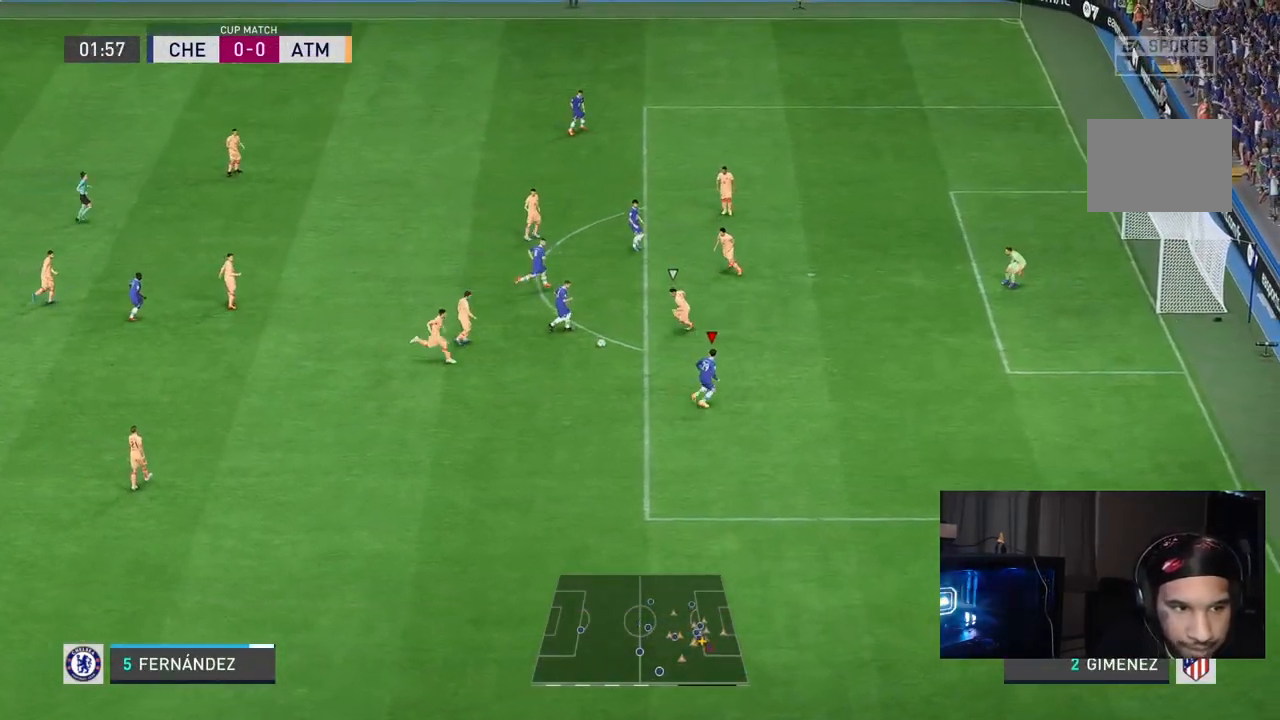
{"buttons": [], "left_stick": "up-right", "right_stick": "center", "events": [[100, "left_stick", "right"], [200, "left_stick", "up-right"]]}
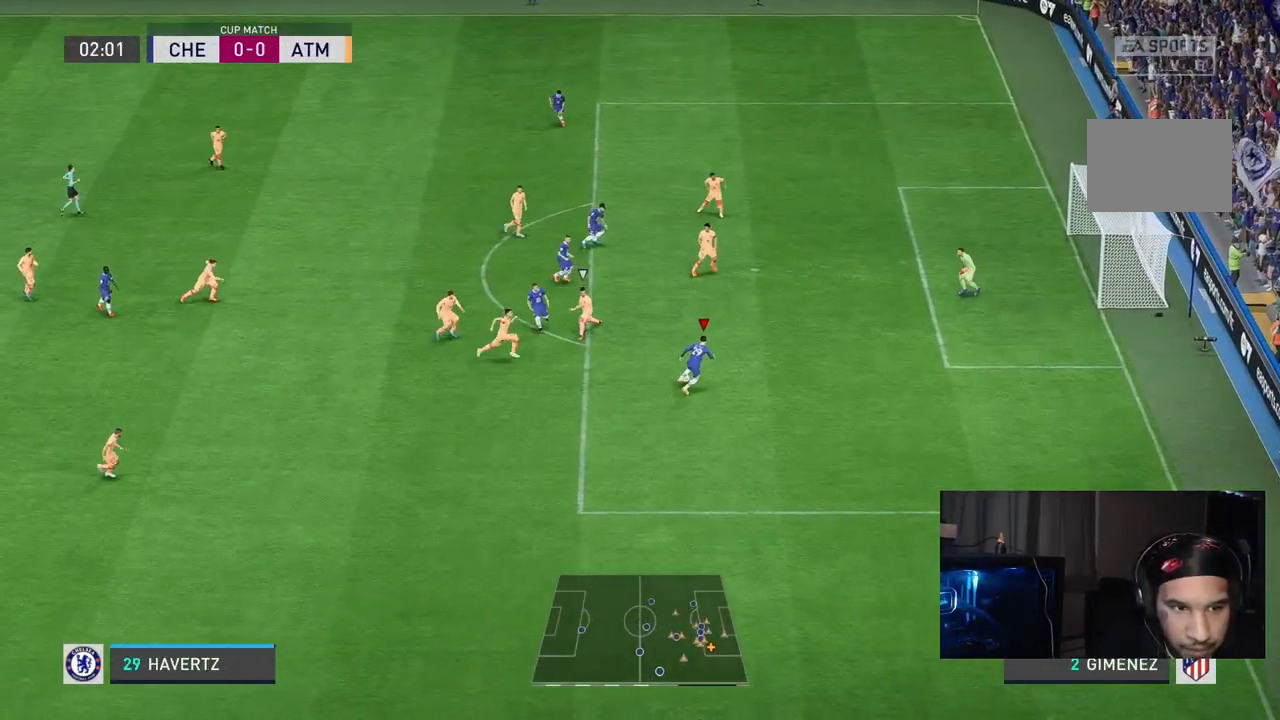
{"buttons": ["R1"], "left_stick": "up-right", "right_stick": "center", "events": [[200, "left_stick", "up"], [433, "R1", "down"], [467, "left_stick", "up-right"]]}
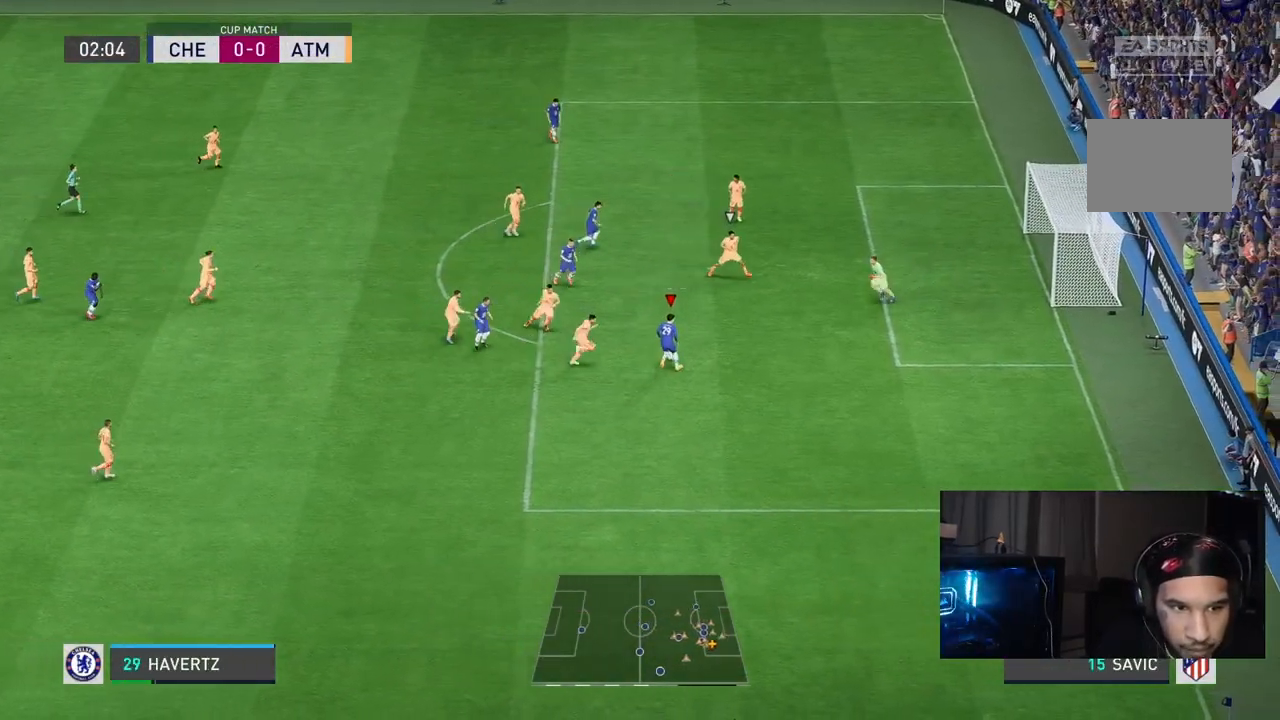
{"buttons": ["R1"], "left_stick": "up-right", "right_stick": "center", "events": []}
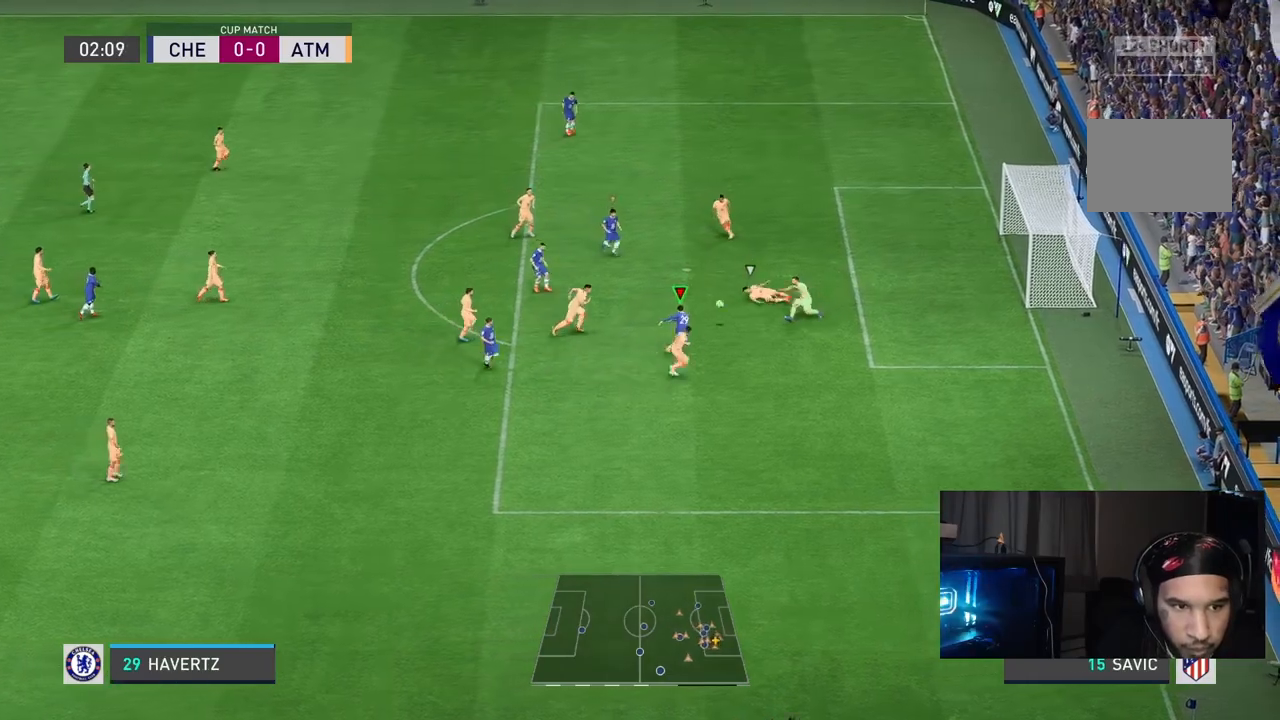
{"buttons": [], "left_stick": "right", "right_stick": "center", "events": [[200, "R1", "up"], [267, "left_stick", "right"]]}
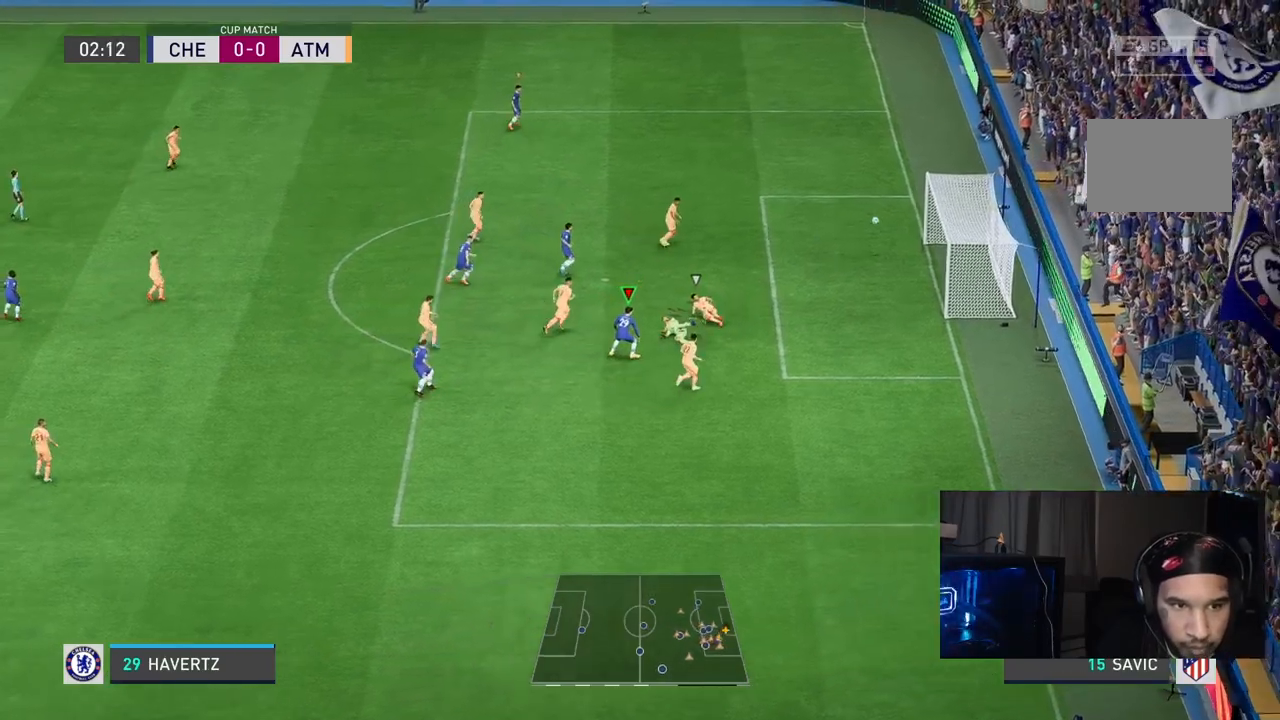
{"buttons": [], "left_stick": "center", "right_stick": "center", "events": [[83, "left_stick", "down-right"], [283, "left_stick", "center"]]}
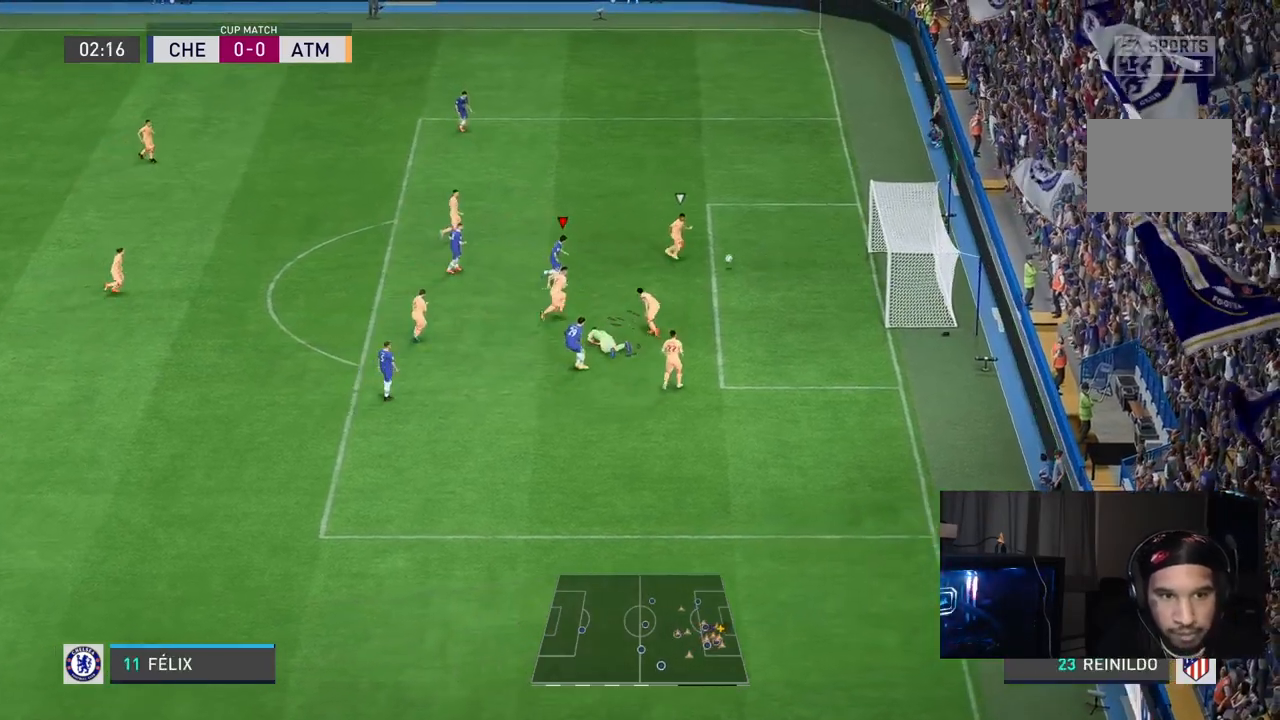
{"buttons": [], "left_stick": "right", "right_stick": "center", "events": [[50, "left_stick", "up-right"], [450, "left_stick", "right"]]}
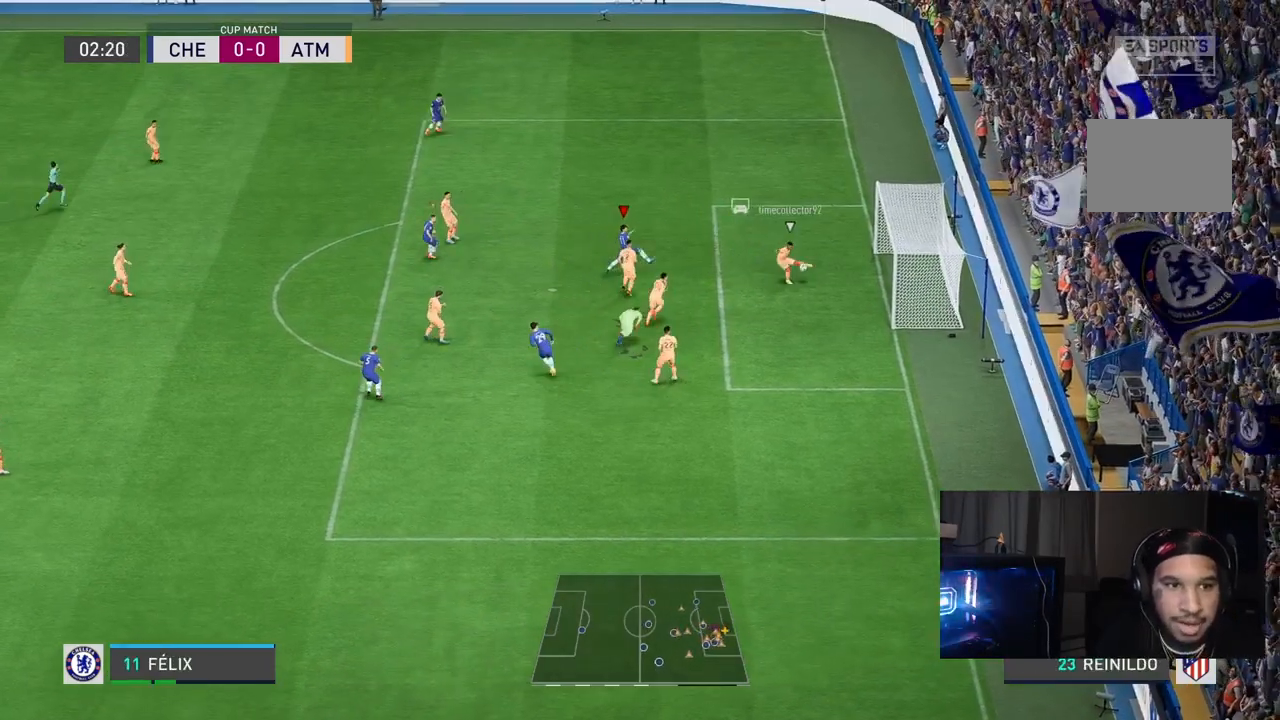
{"buttons": [], "left_stick": "down-right", "right_stick": "center", "events": [[83, "left_stick", "down-right"], [183, "left_stick", "right"], [333, "left_stick", "down-right"]]}
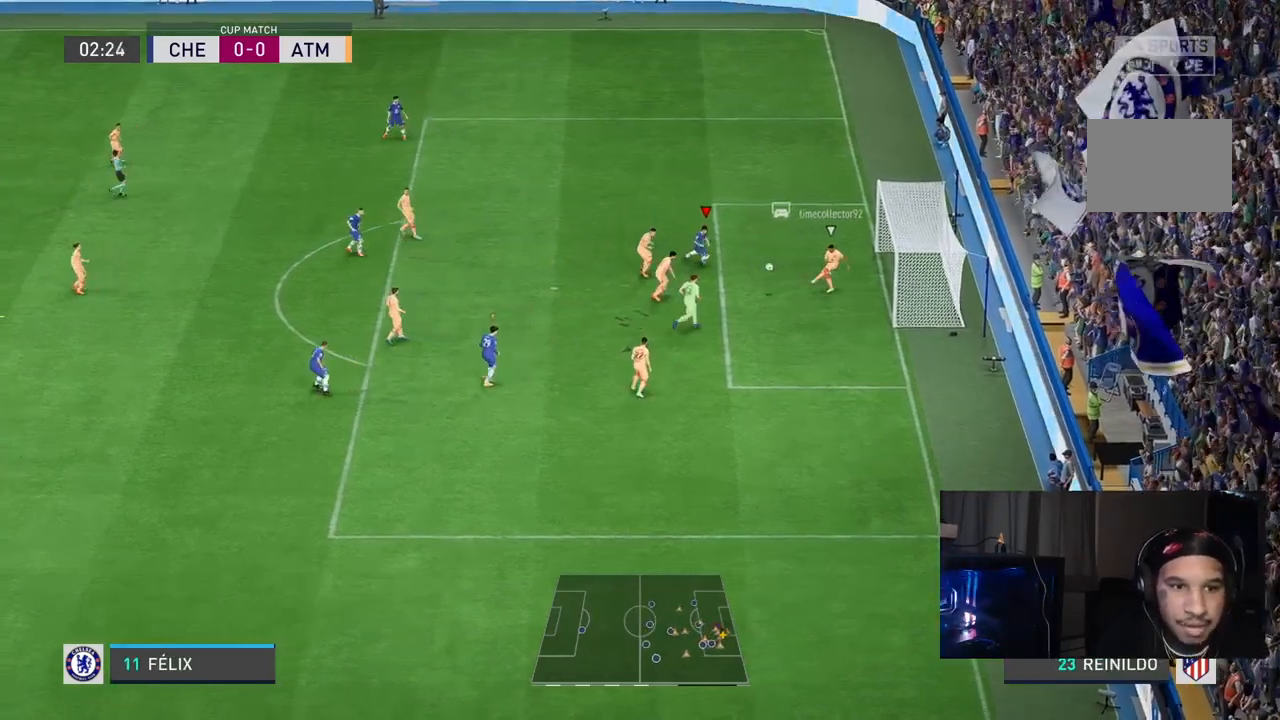
{"buttons": [], "left_stick": "up", "right_stick": "center", "events": [[33, "left_stick", "down"], [83, "R2", "down"], [383, "R2", "up"], [400, "left_stick", "center"], [500, "left_stick", "up"]]}
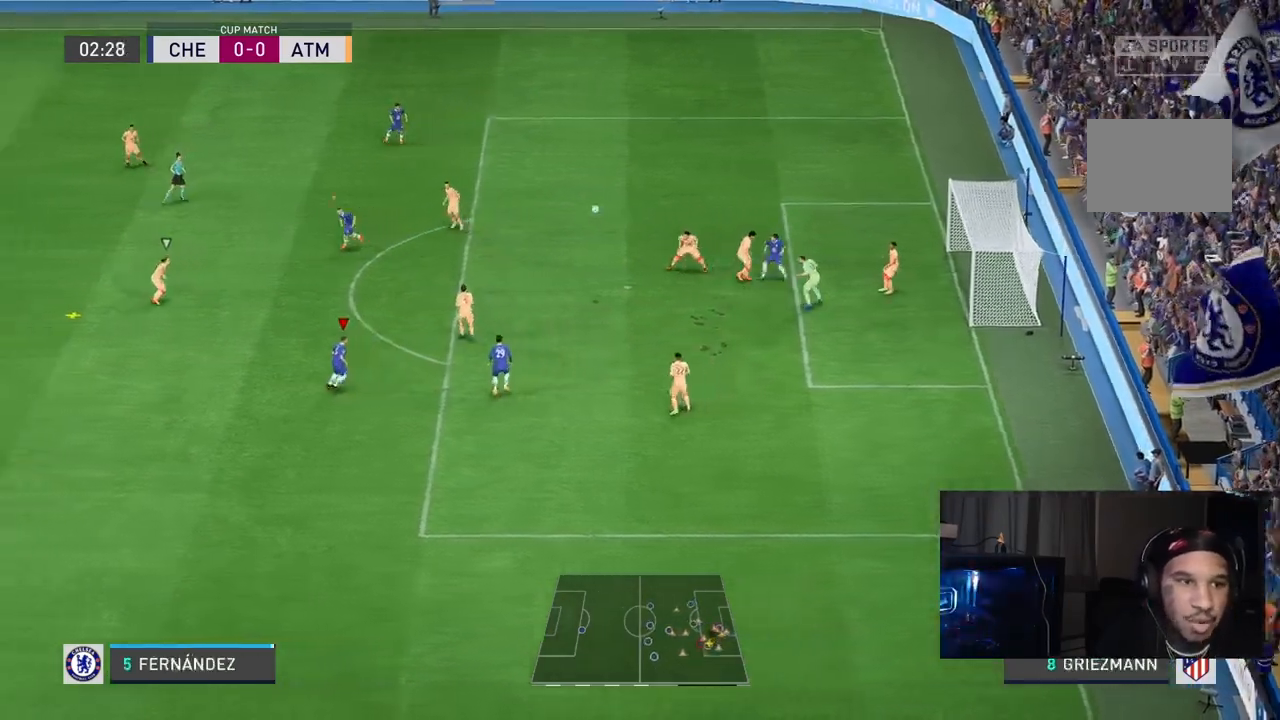
{"buttons": ["R2"], "left_stick": "up-left", "right_stick": "center", "events": [[67, "left_stick", "up-left"], [250, "R2", "down"]]}
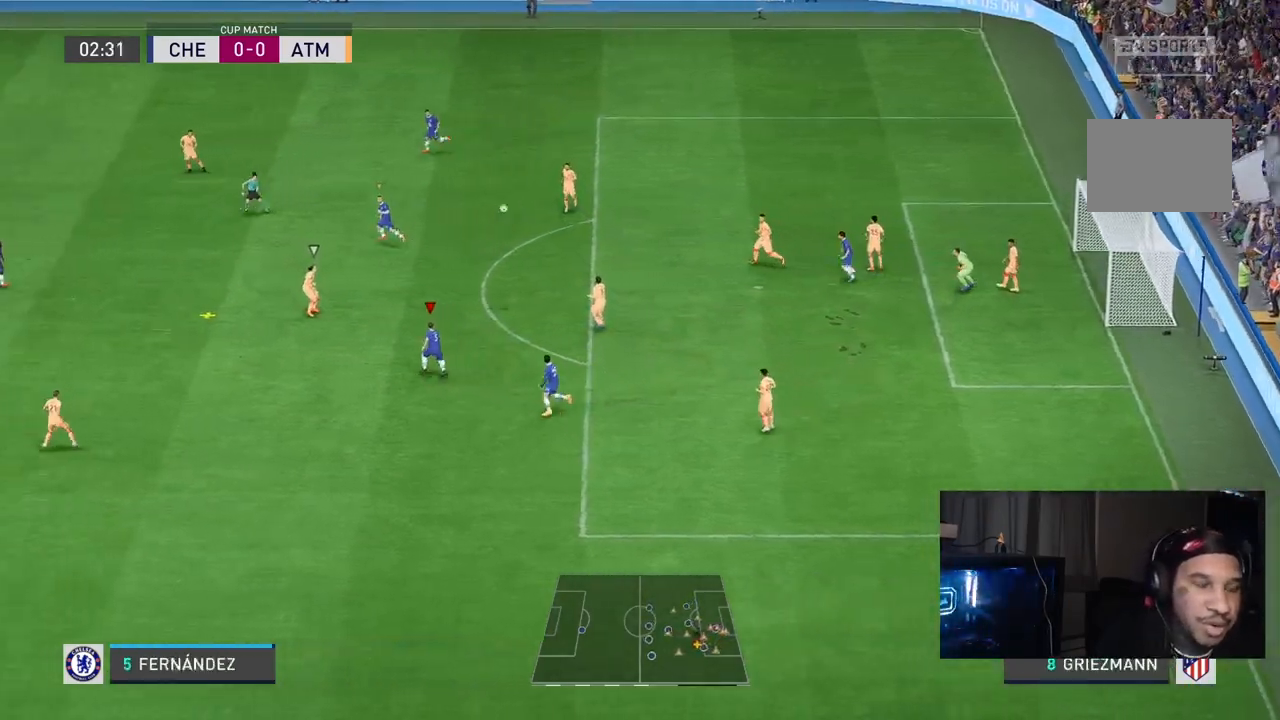
{"buttons": ["R2"], "left_stick": "up-left", "right_stick": "center", "events": [[200, "R2", "up"], [267, "R2", "down"]]}
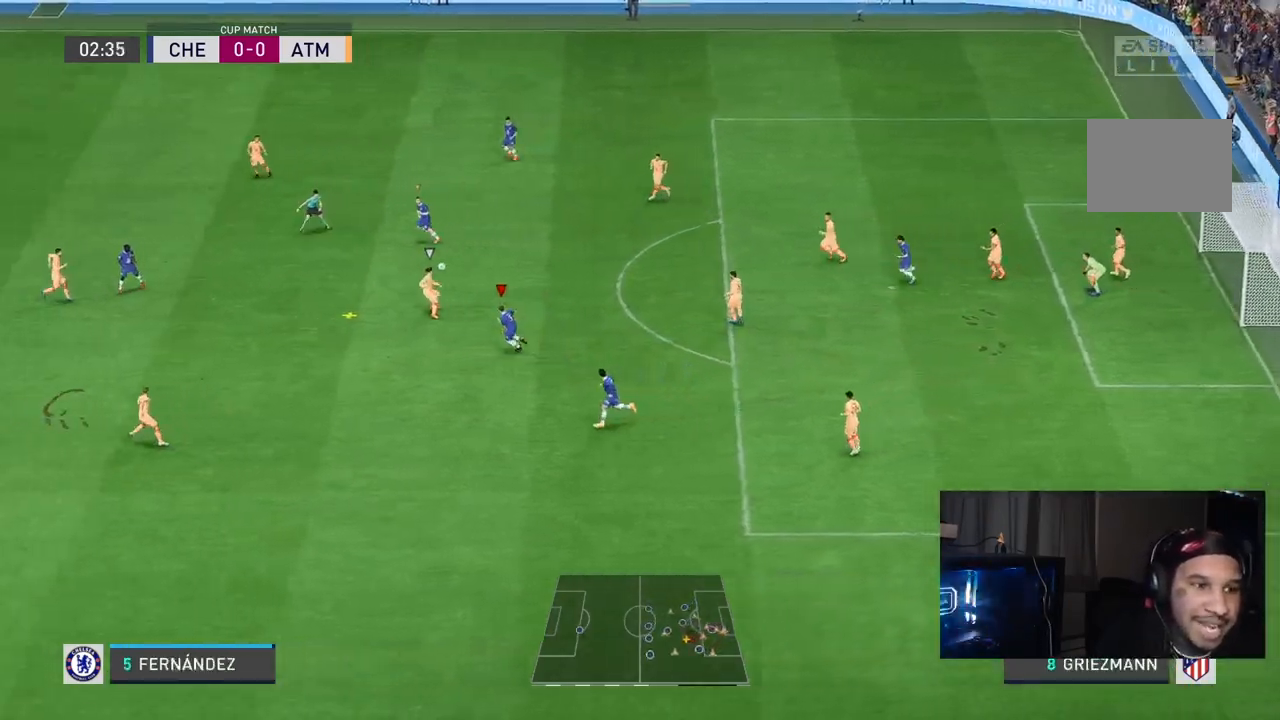
{"buttons": ["R2"], "left_stick": "left", "right_stick": "center", "events": [[450, "left_stick", "left"]]}
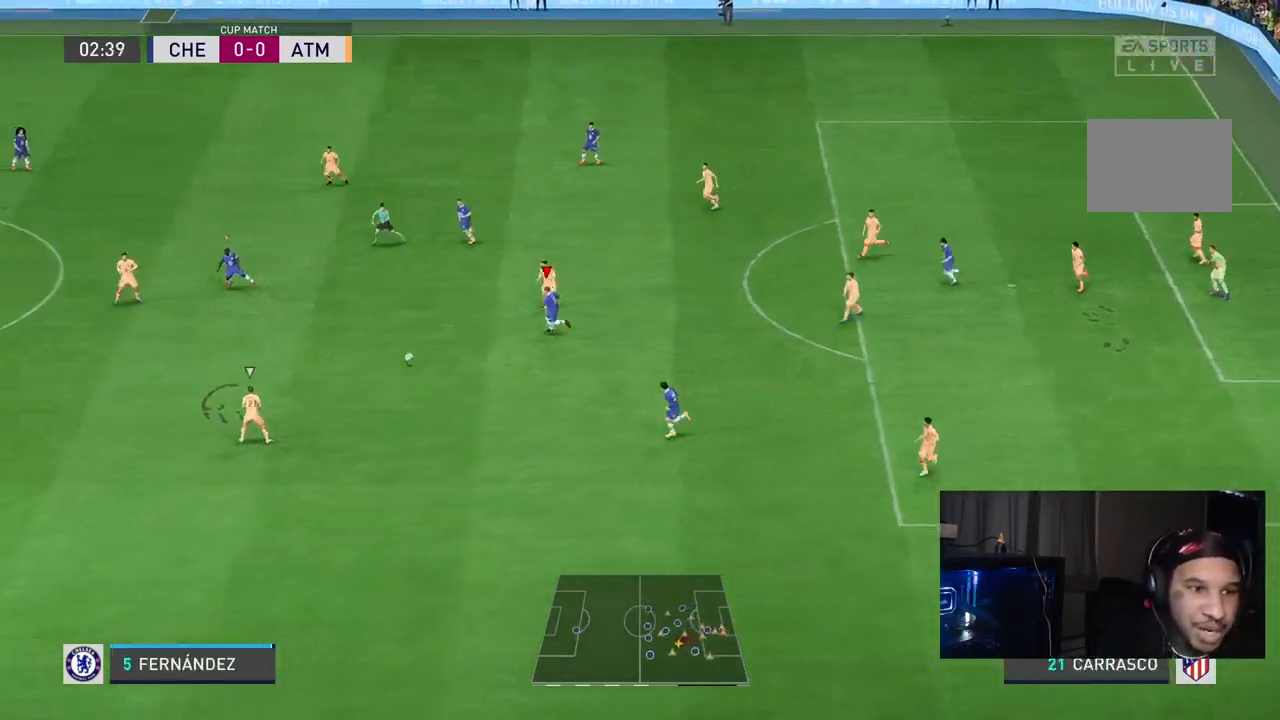
{"buttons": [], "left_stick": "down-left", "right_stick": "center", "events": [[50, "L1", "down"], [50, "R2", "up"], [50, "left_stick", "down"], [217, "R2", "down"], [250, "L1", "up"], [317, "left_stick", "down-left"], [433, "R2", "up"]]}
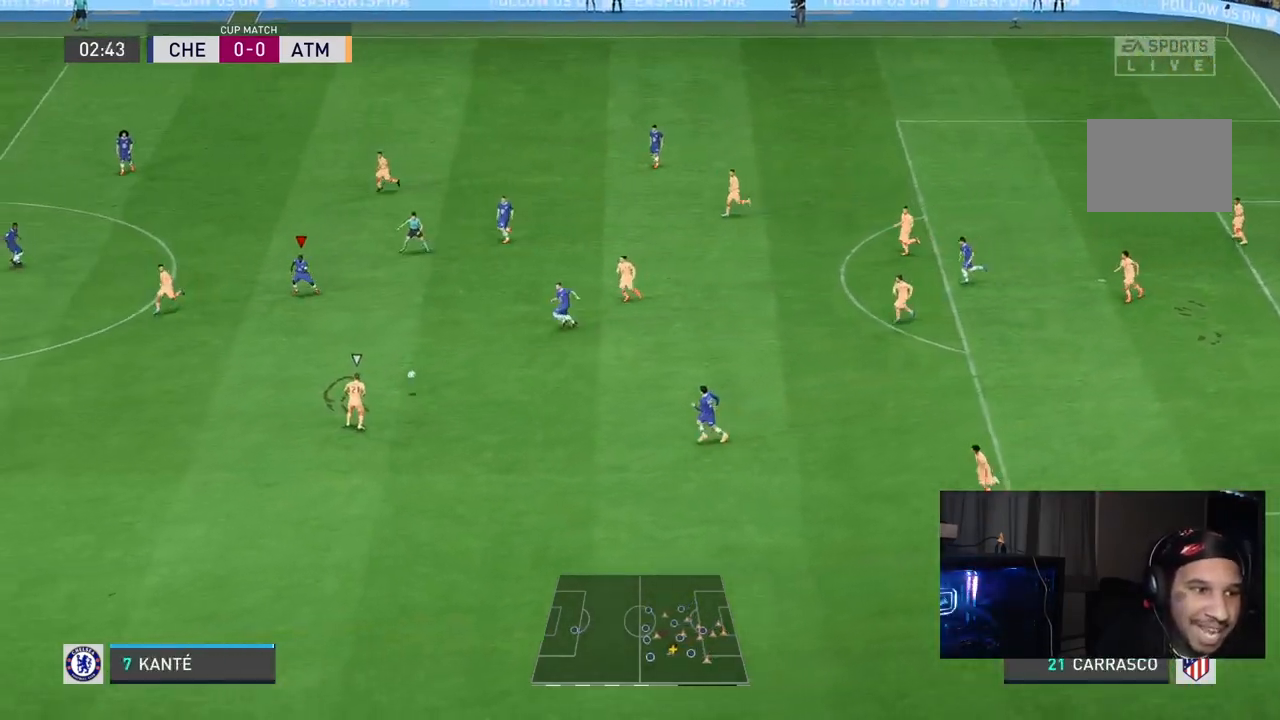
{"buttons": ["L2", "R2"], "left_stick": "up", "right_stick": "center", "events": [[50, "left_stick", "up-left"], [67, "right_stick", "down-left"], [183, "left_stick", "up"], [217, "L2", "down"], [250, "right_stick", "center"], [300, "R2", "down"]]}
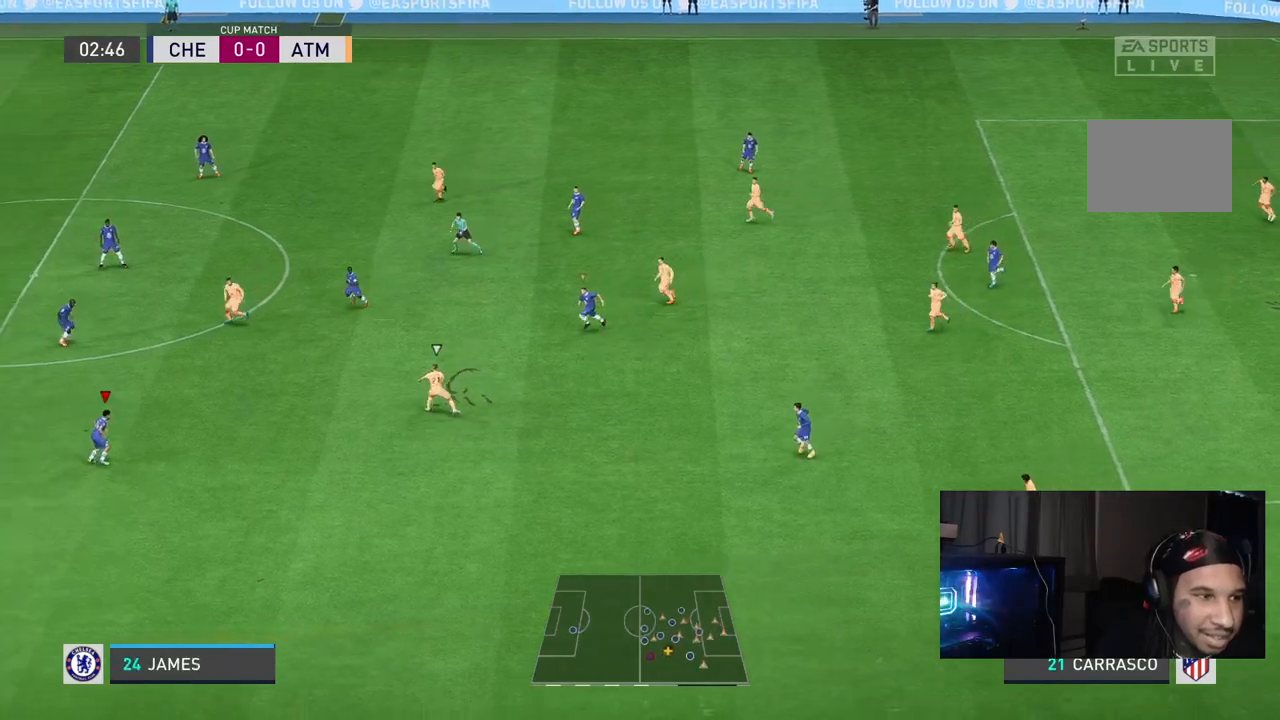
{"buttons": [], "left_stick": "up-right", "right_stick": "center", "events": [[133, "left_stick", "up-right"], [400, "L2", "up"], [467, "R2", "up"]]}
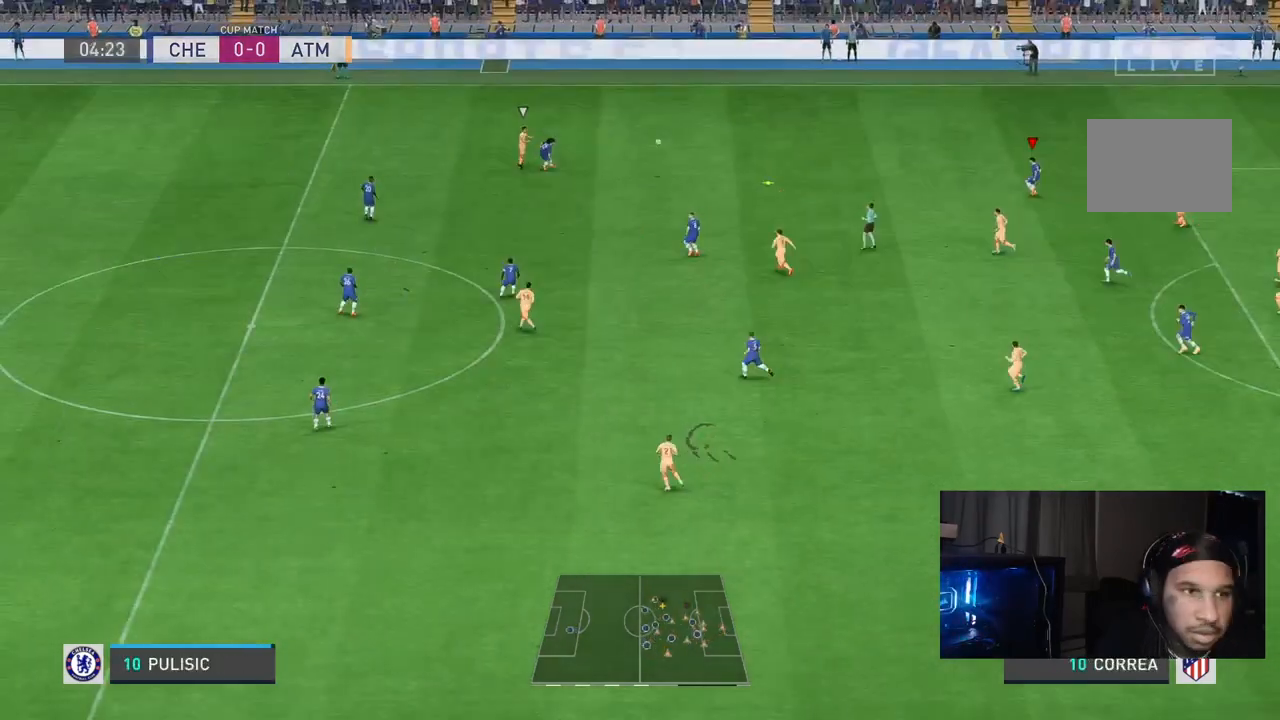
{"buttons": [], "left_stick": "center", "right_stick": "center", "events": [[150, "left_stick", "center"]]}
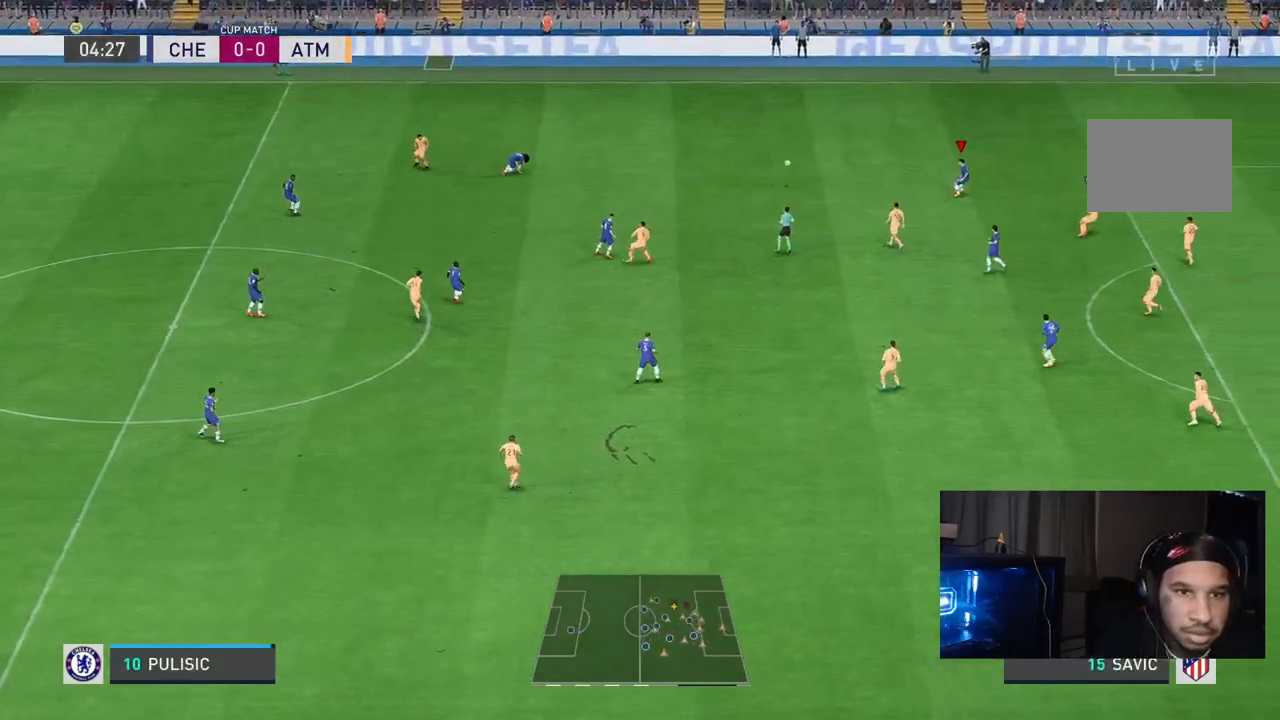
{"buttons": [], "left_stick": "center", "right_stick": "center", "events": []}
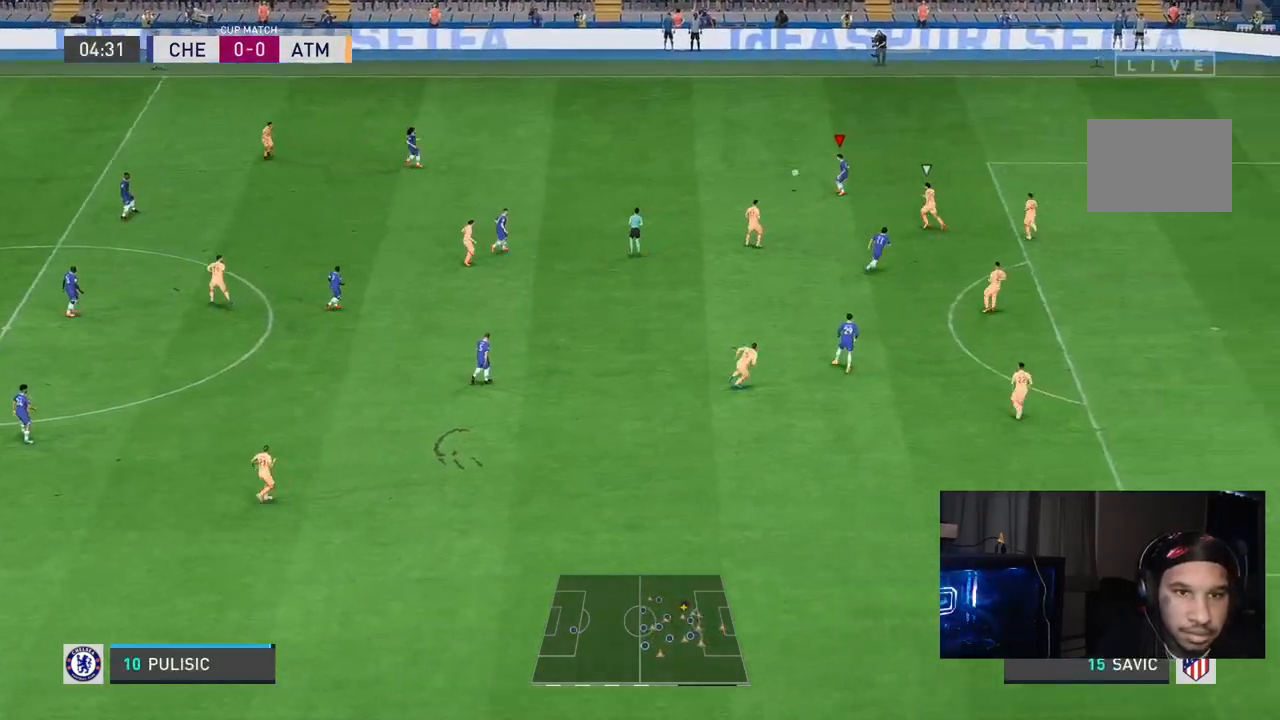
{"buttons": ["R1"], "left_stick": "up-right", "right_stick": "center", "events": [[33, "left_stick", "up-right"], [467, "R1", "down"]]}
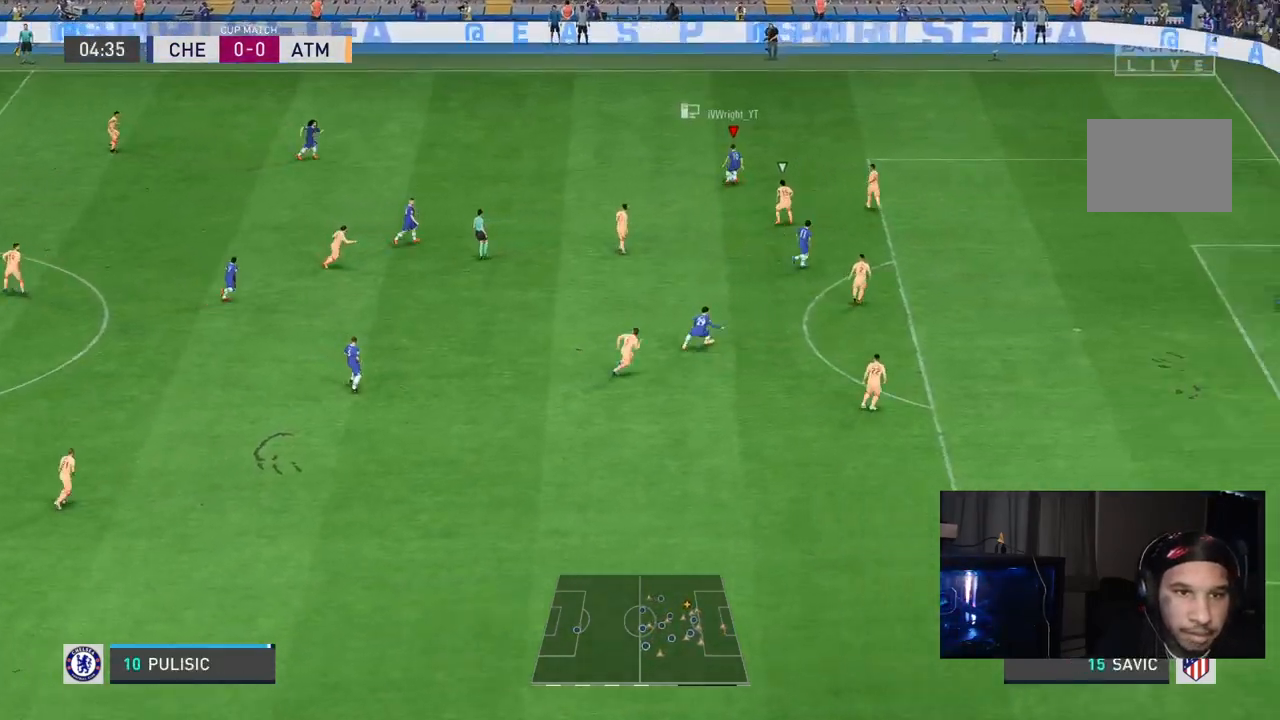
{"buttons": ["R1"], "left_stick": "down-left", "right_stick": "center", "events": [[33, "left_stick", "left"], [100, "left_stick", "down-left"], [283, "R1", "up"], [433, "R1", "down"]]}
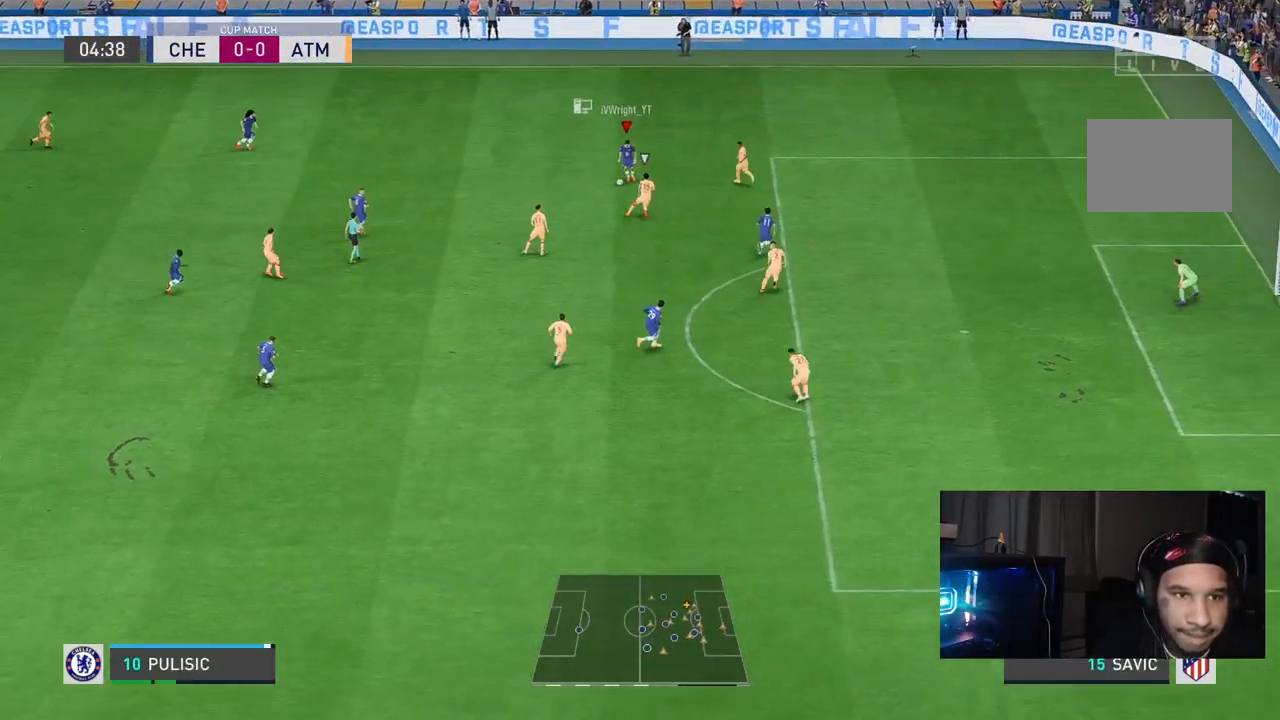
{"buttons": ["R1"], "left_stick": "down", "right_stick": "center", "events": [[33, "left_stick", "down"]]}
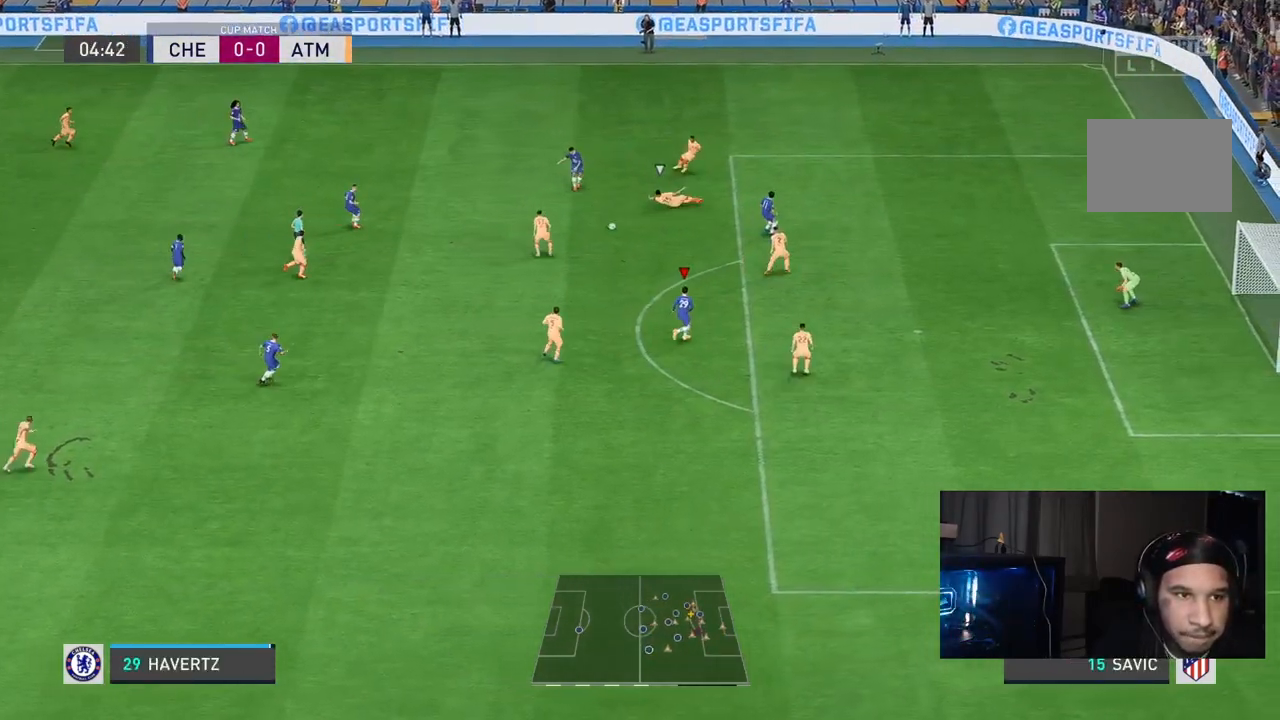
{"buttons": [], "left_stick": "right", "right_stick": "center", "events": [[17, "R1", "up"], [50, "left_stick", "down-right"], [250, "left_stick", "right"]]}
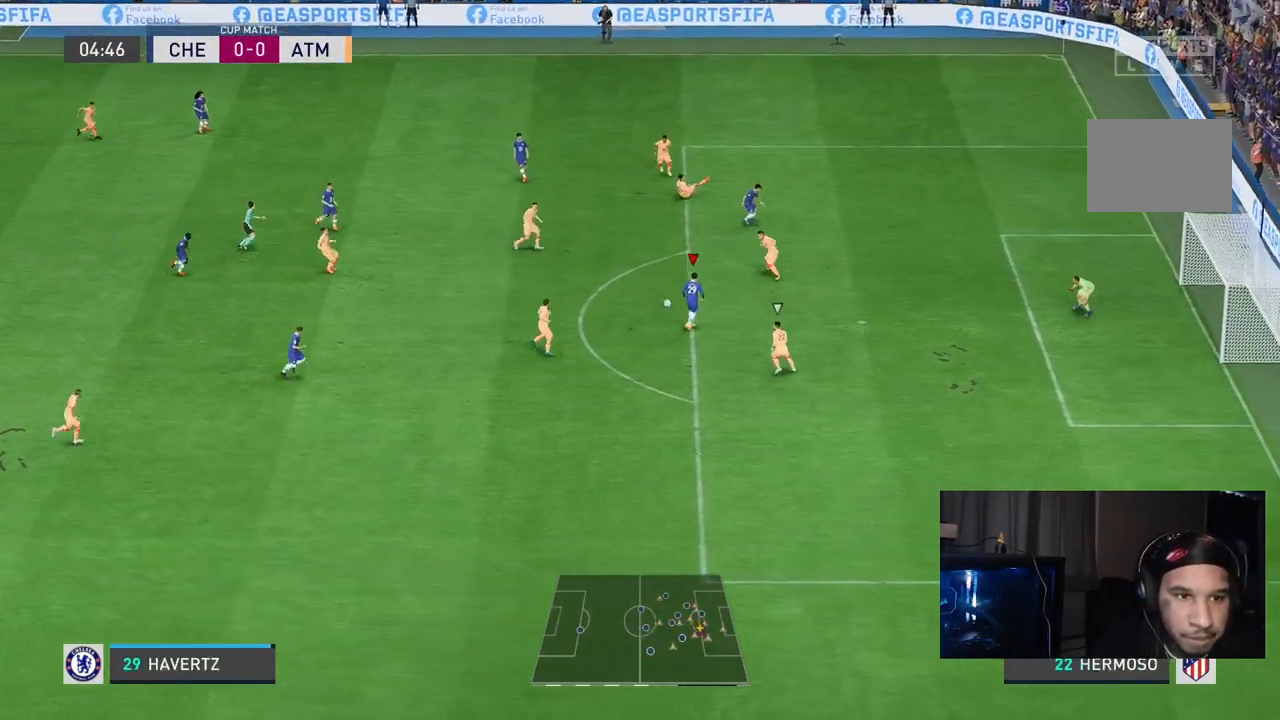
{"buttons": [], "left_stick": "up-right", "right_stick": "center", "events": [[417, "B", "down"], [467, "B", "up"], [483, "left_stick", "up-right"]]}
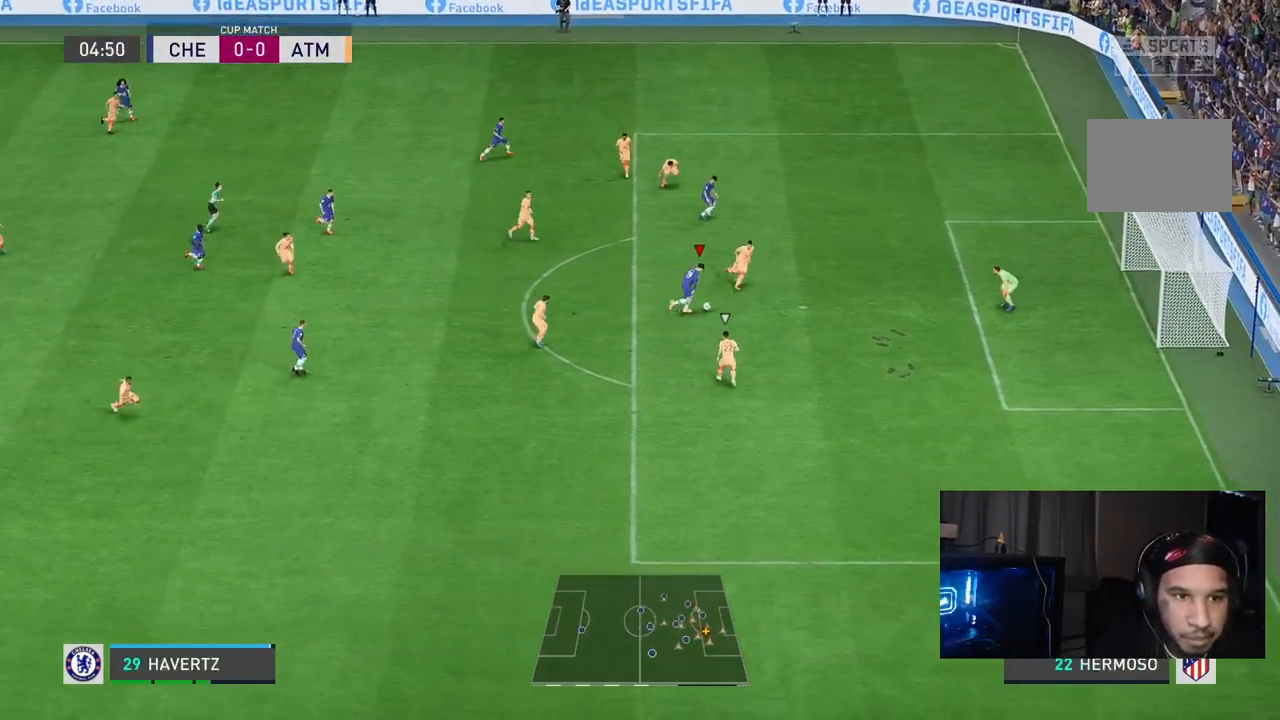
{"buttons": [], "left_stick": "up-right", "right_stick": "center", "events": [[350, "B", "down"], [433, "B", "up"]]}
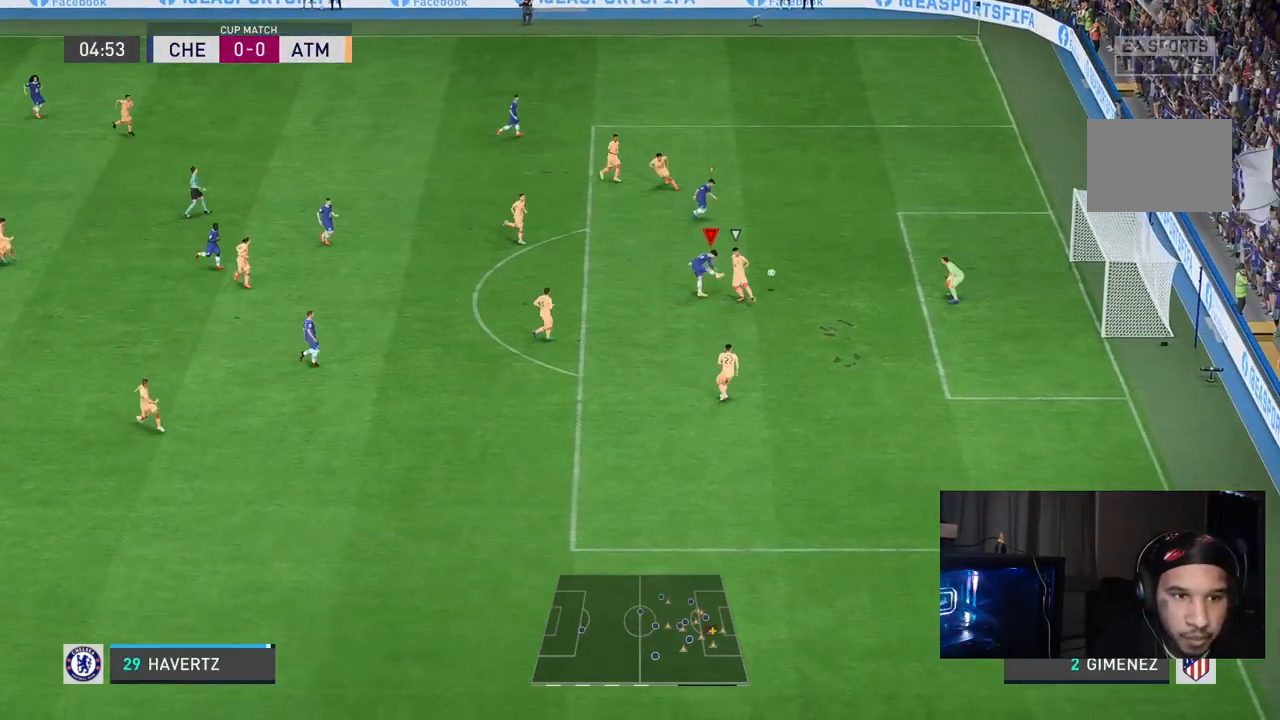
{"buttons": [], "left_stick": "down-right", "right_stick": "center", "events": [[167, "left_stick", "right"], [367, "left_stick", "down-right"]]}